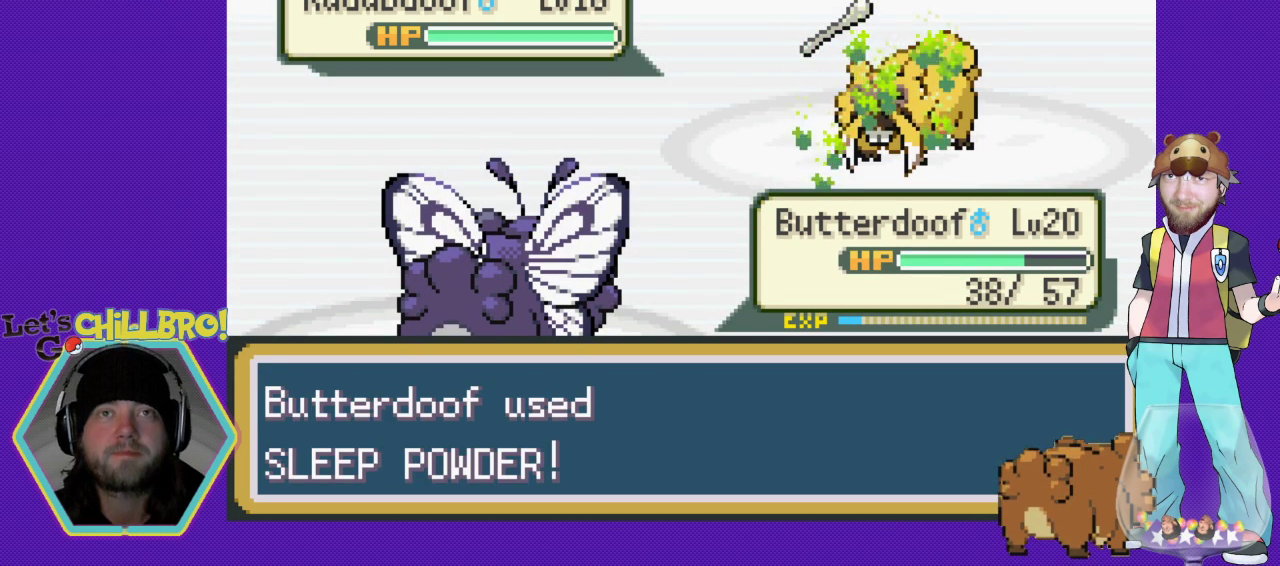
Gameplay with a controller (Nintendo layout); each line is a JSON object with the inputs held at the frame after it. "events" lists button and stick changes between this image and that frame as [ms after this image, input, new state], when the widget could be followed in between. Not read: L1 L3 R1 R3.
{"buttons": [], "events": [[133, "B", "up"]]}
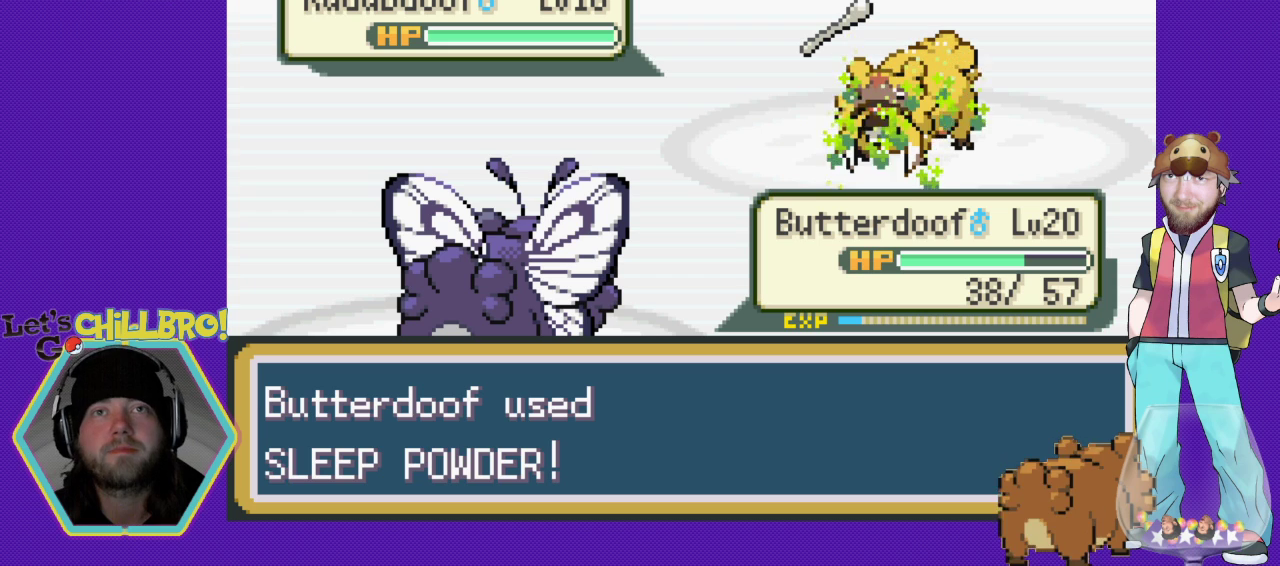
{"buttons": [], "events": [[267, "A", "down"], [400, "A", "up"]]}
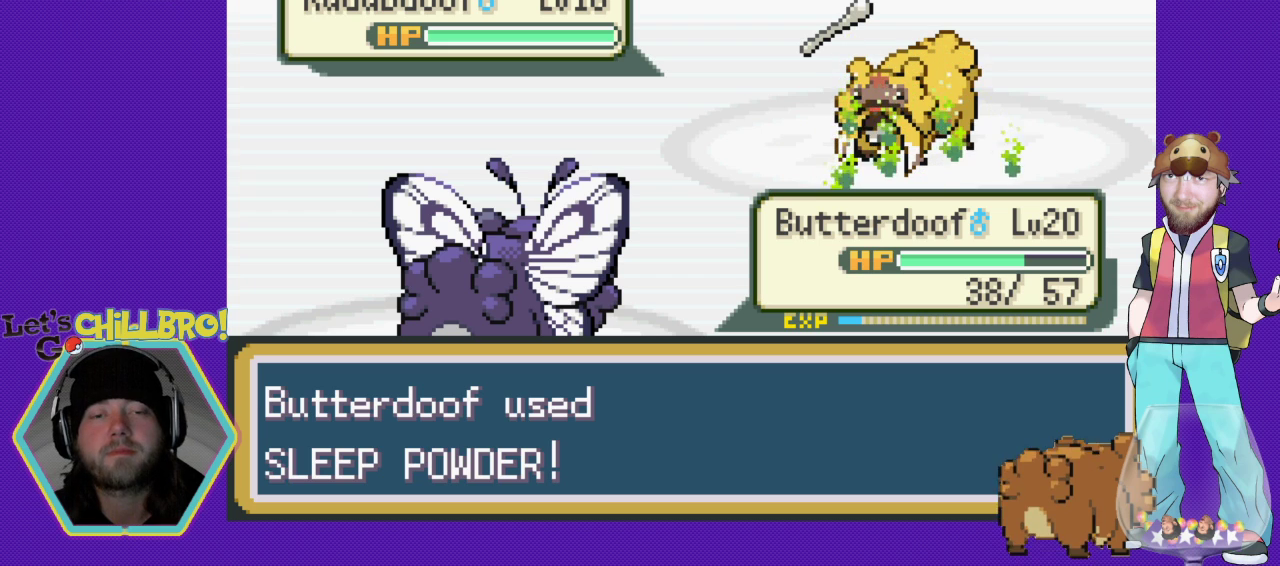
{"buttons": [], "events": [[100, "B", "down"], [233, "B", "up"]]}
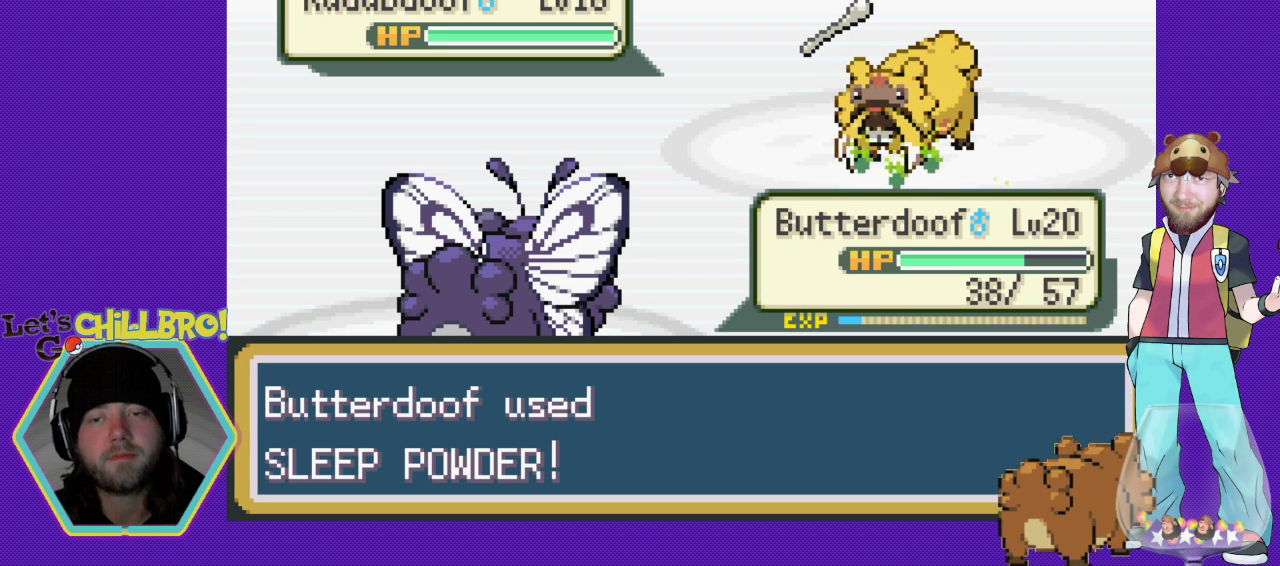
{"buttons": [], "events": [[67, "A", "down"], [200, "A", "up"], [333, "A", "down"], [433, "A", "up"]]}
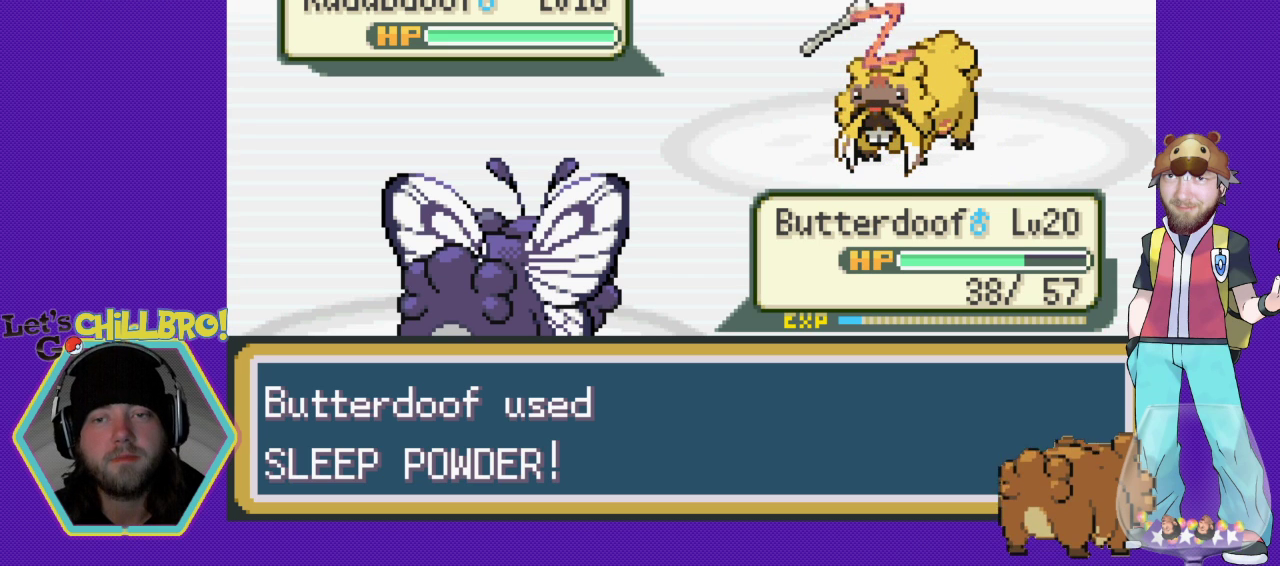
{"buttons": [], "events": [[200, "B", "down"], [333, "B", "up"]]}
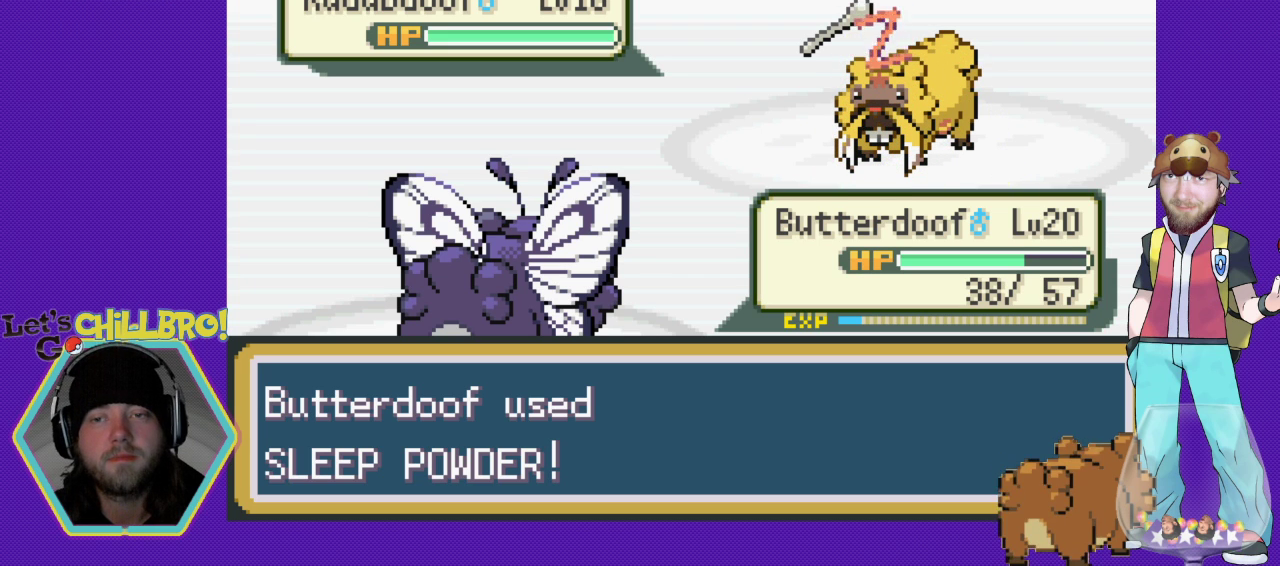
{"buttons": ["B"], "events": [[67, "A", "down"], [200, "A", "up"], [433, "B", "down"]]}
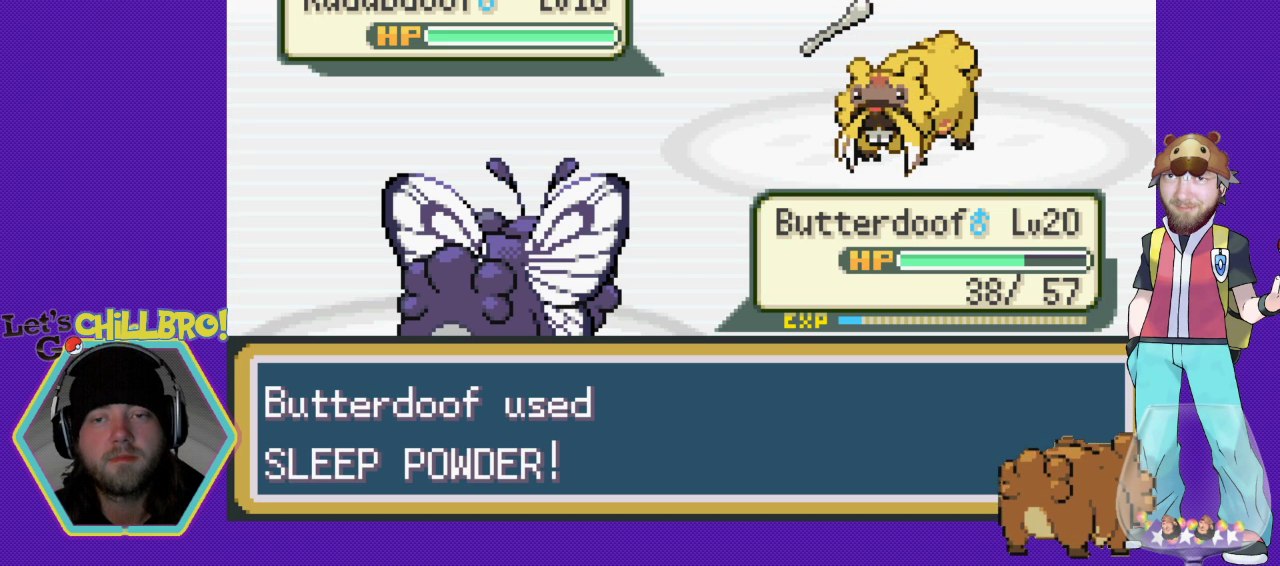
{"buttons": [], "events": [[100, "B", "up"], [233, "A", "down"], [433, "A", "up"]]}
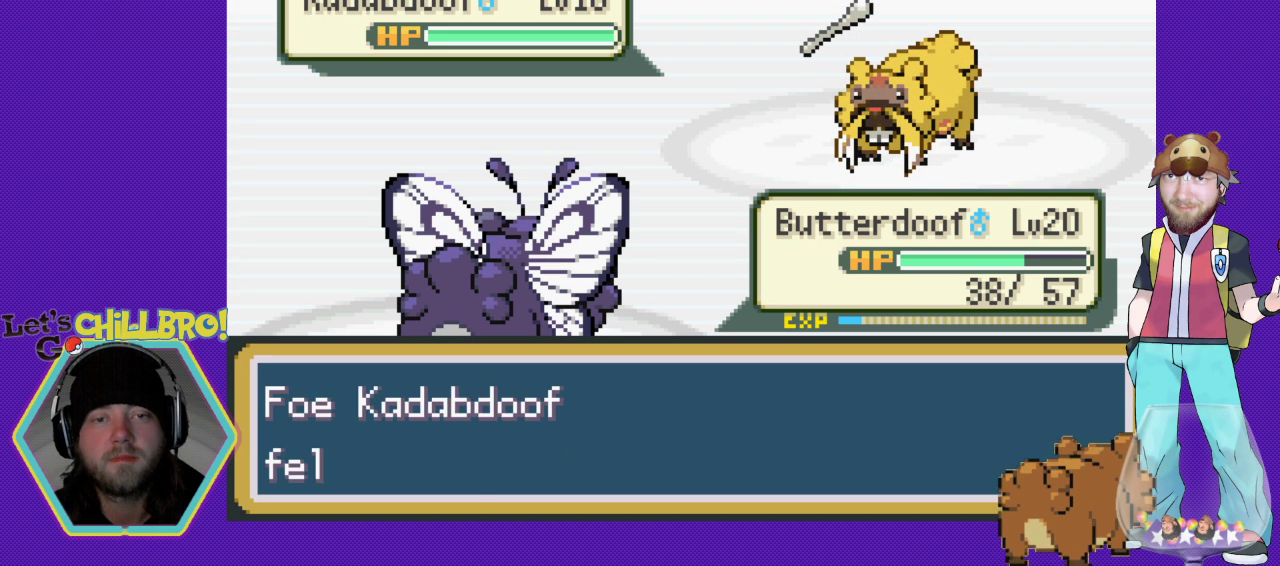
{"buttons": [], "events": [[67, "B", "down"], [200, "B", "up"], [367, "A", "down"], [467, "A", "up"]]}
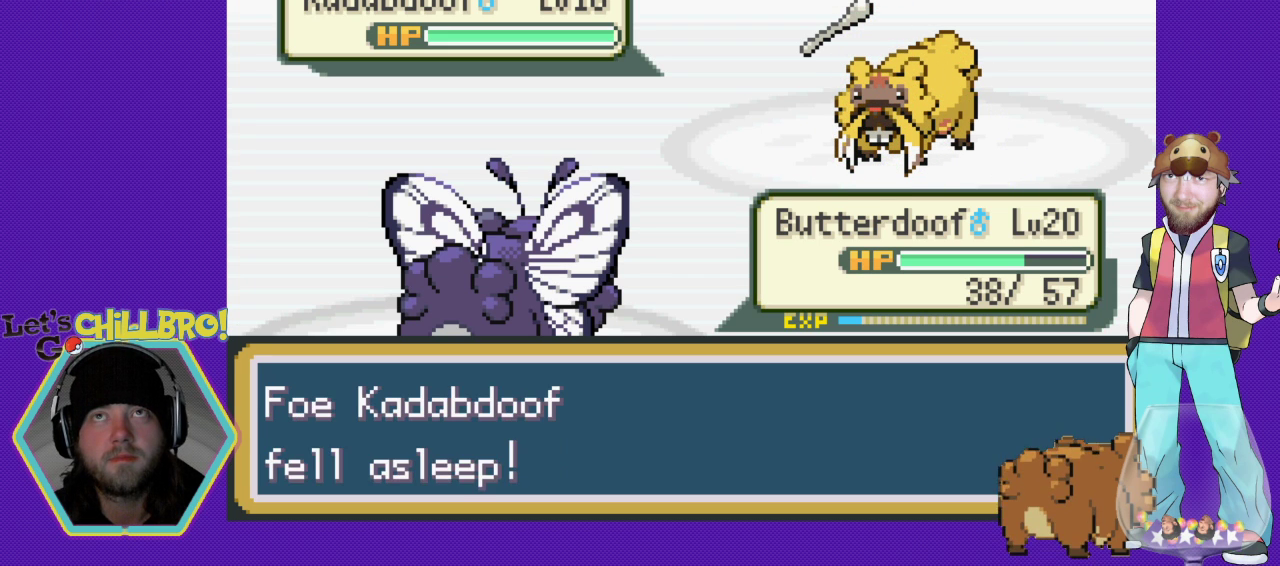
{"buttons": [], "events": [[200, "B", "down"], [333, "B", "up"]]}
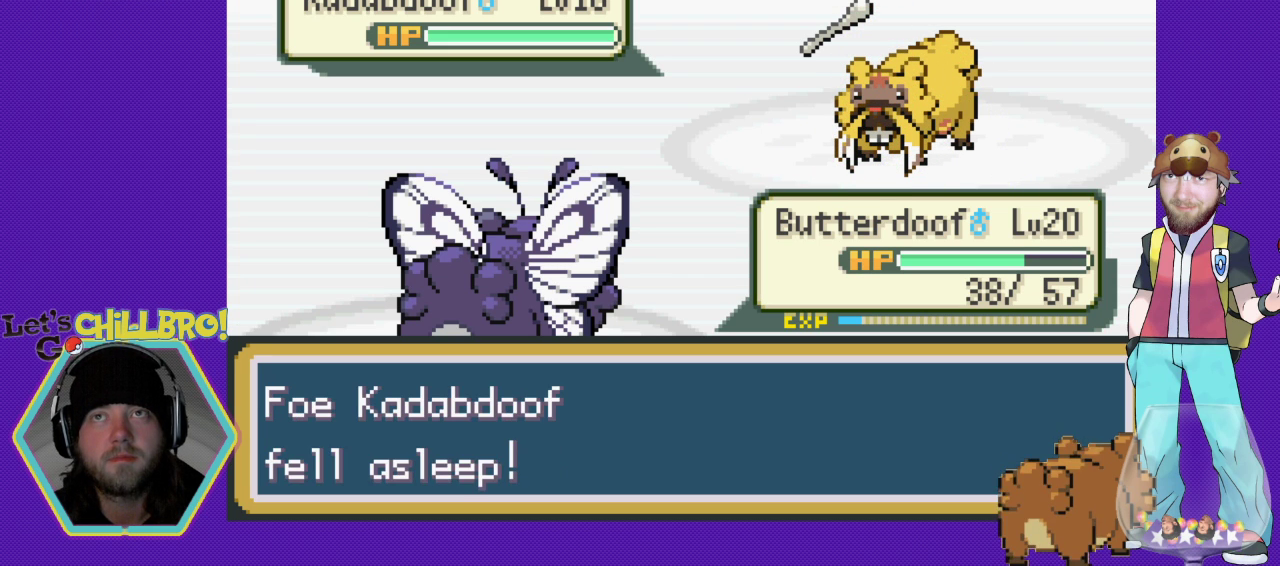
{"buttons": [], "events": []}
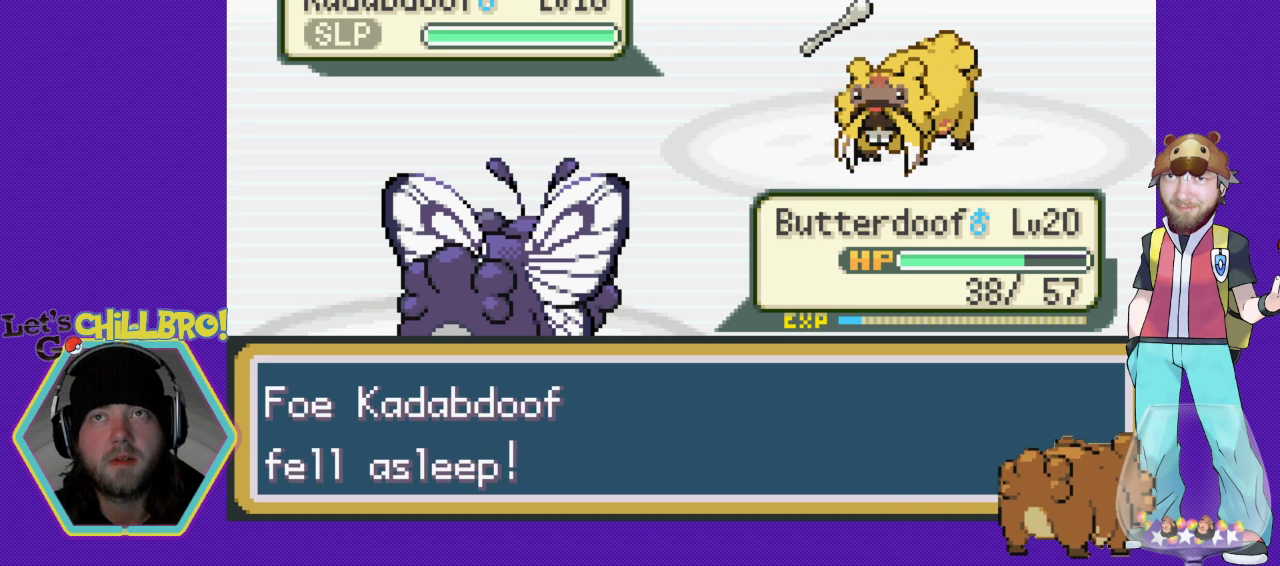
{"buttons": [], "events": []}
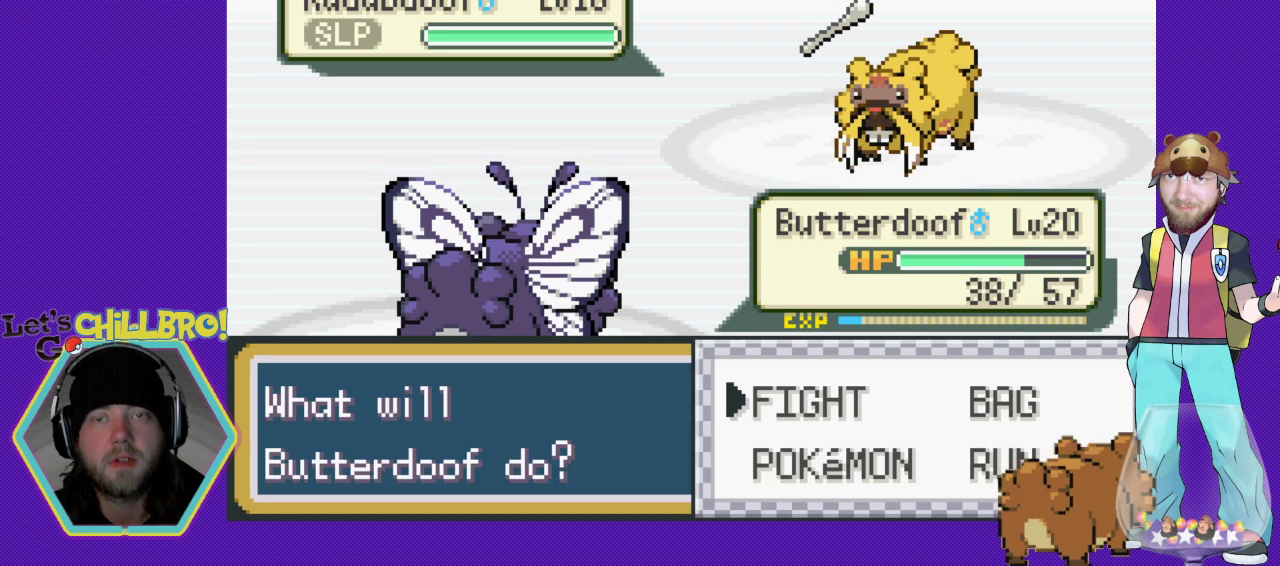
{"buttons": ["A"], "events": [[467, "A", "down"]]}
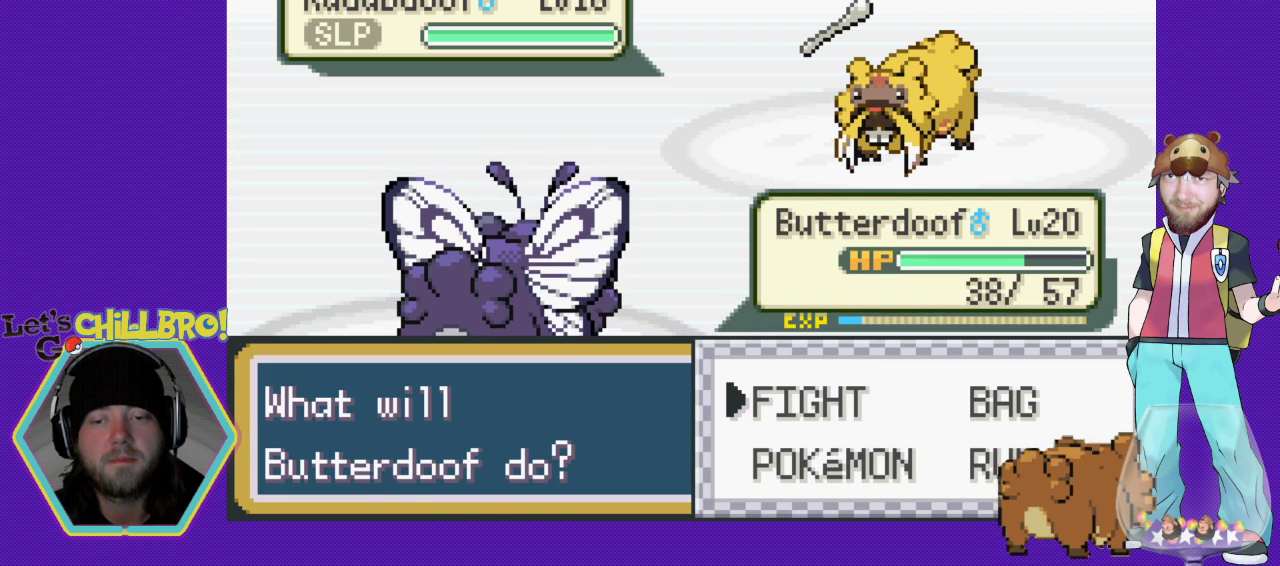
{"buttons": [], "events": [[133, "A", "up"]]}
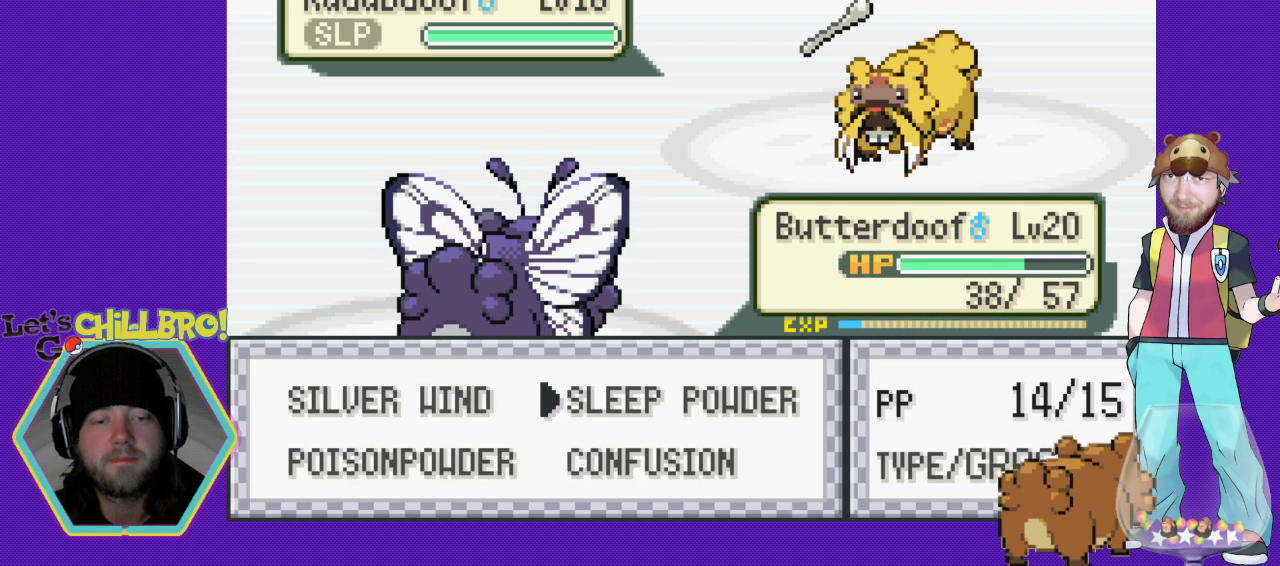
{"buttons": [], "events": [[100, "DPAD_LEFT", "down"], [267, "DPAD_LEFT", "up"]]}
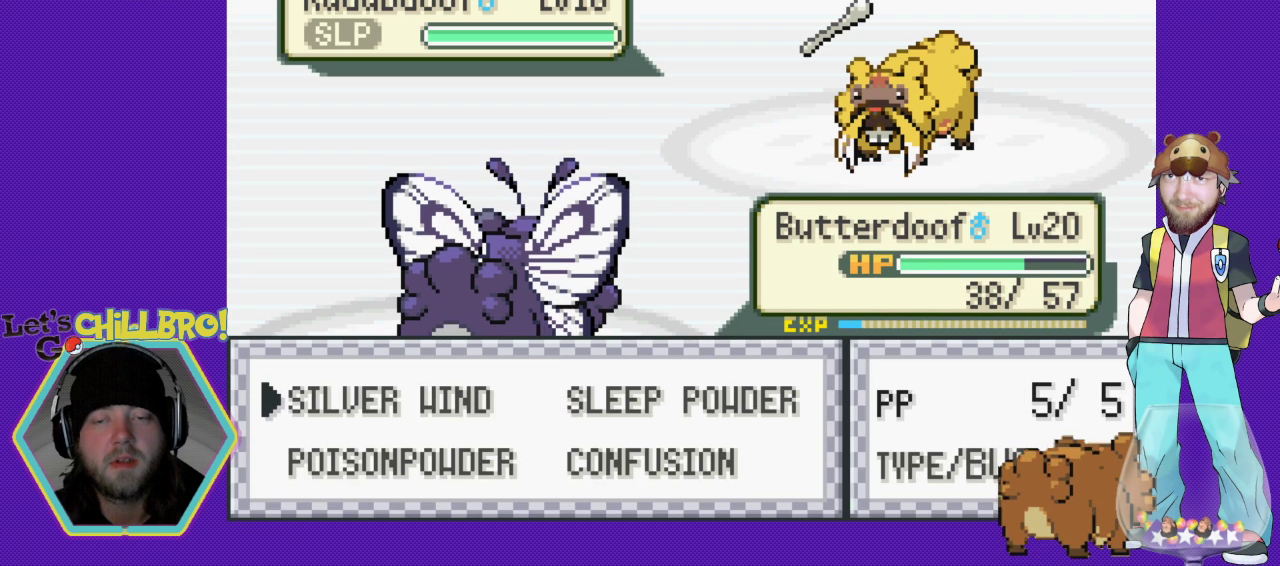
{"buttons": ["A"], "events": [[33, "A", "down"]]}
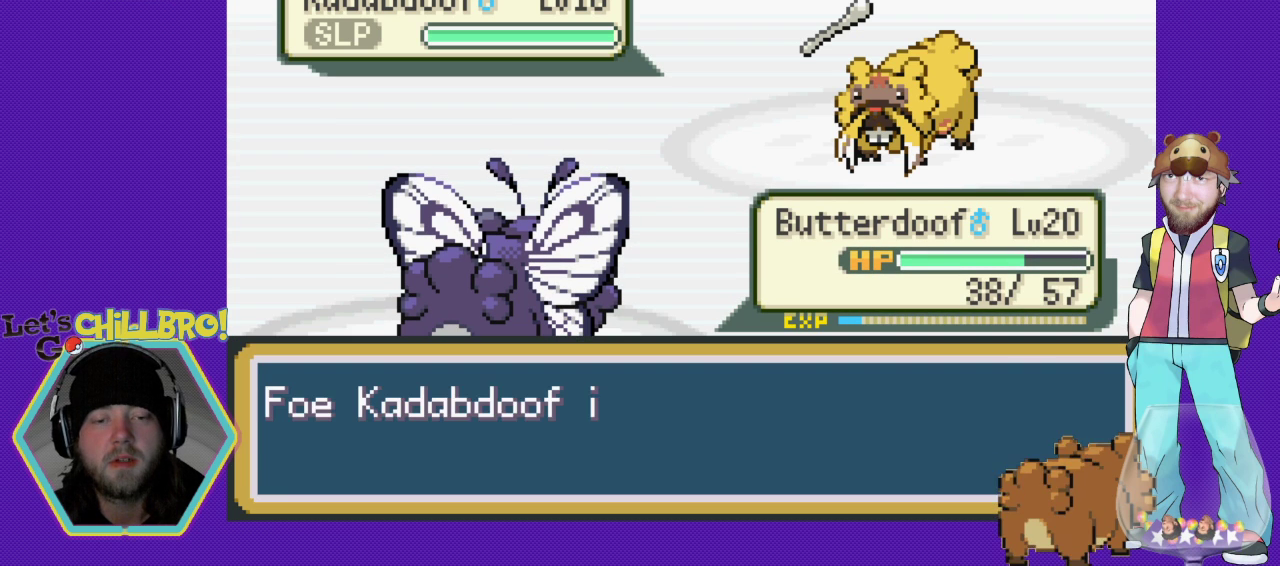
{"buttons": ["A"], "events": []}
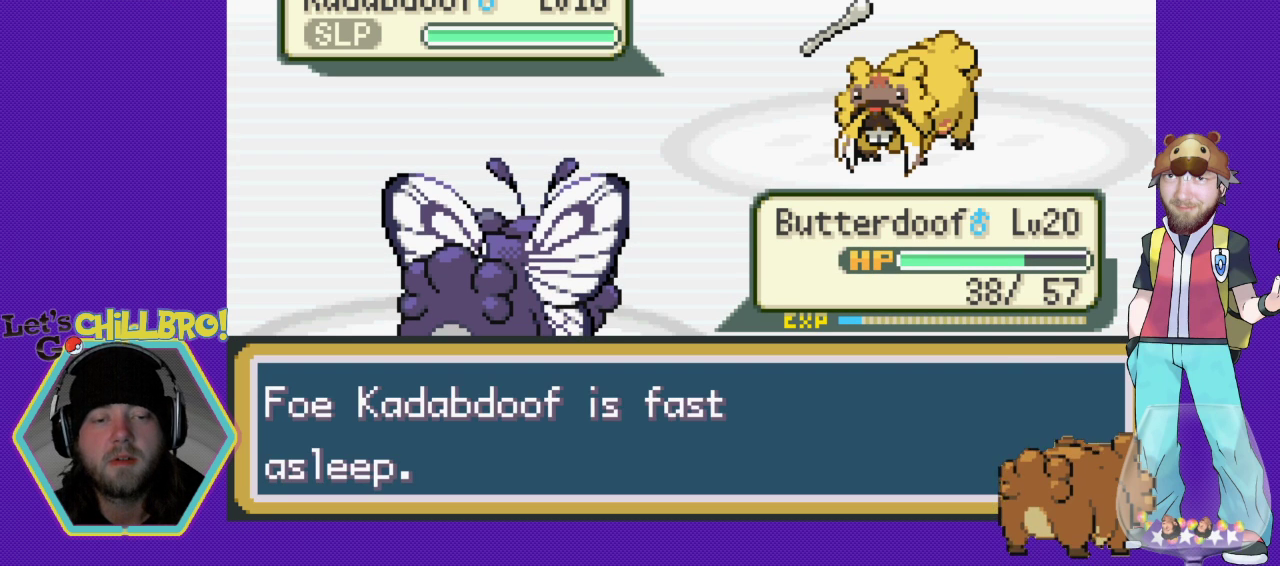
{"buttons": [], "events": [[67, "A", "up"]]}
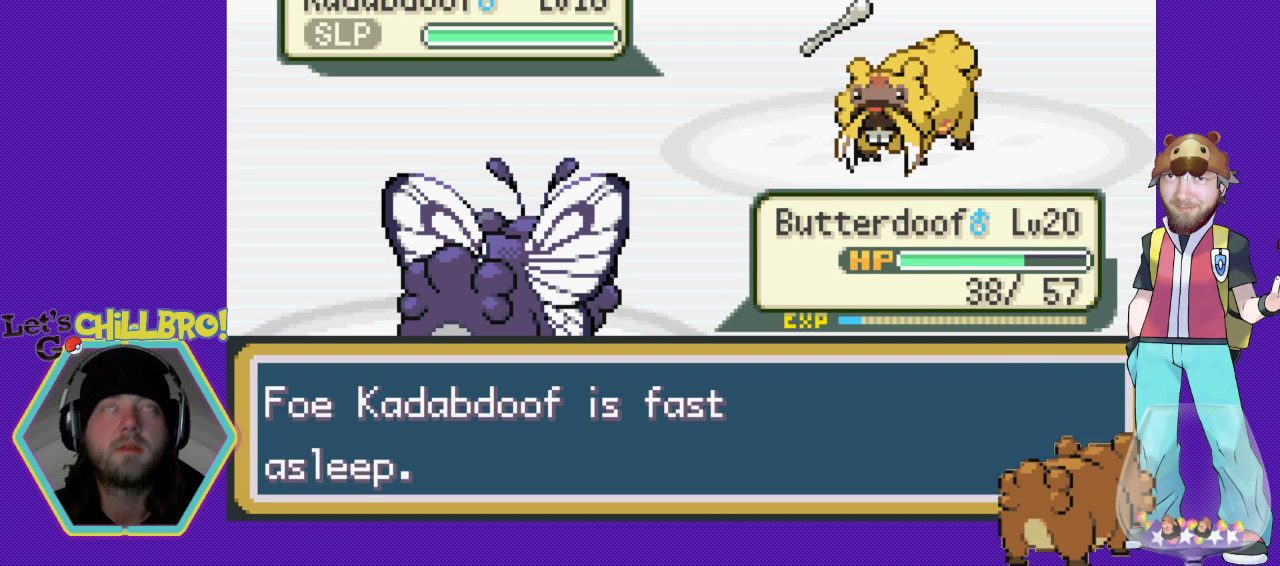
{"buttons": [], "events": [[67, "A", "down"], [233, "A", "up"]]}
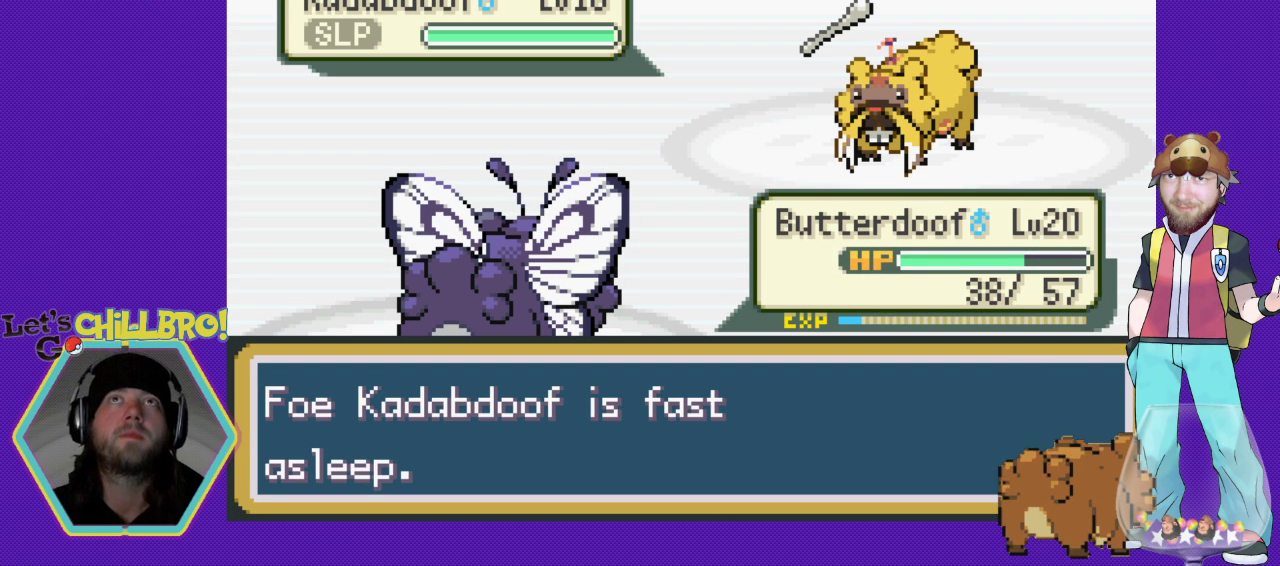
{"buttons": [], "events": []}
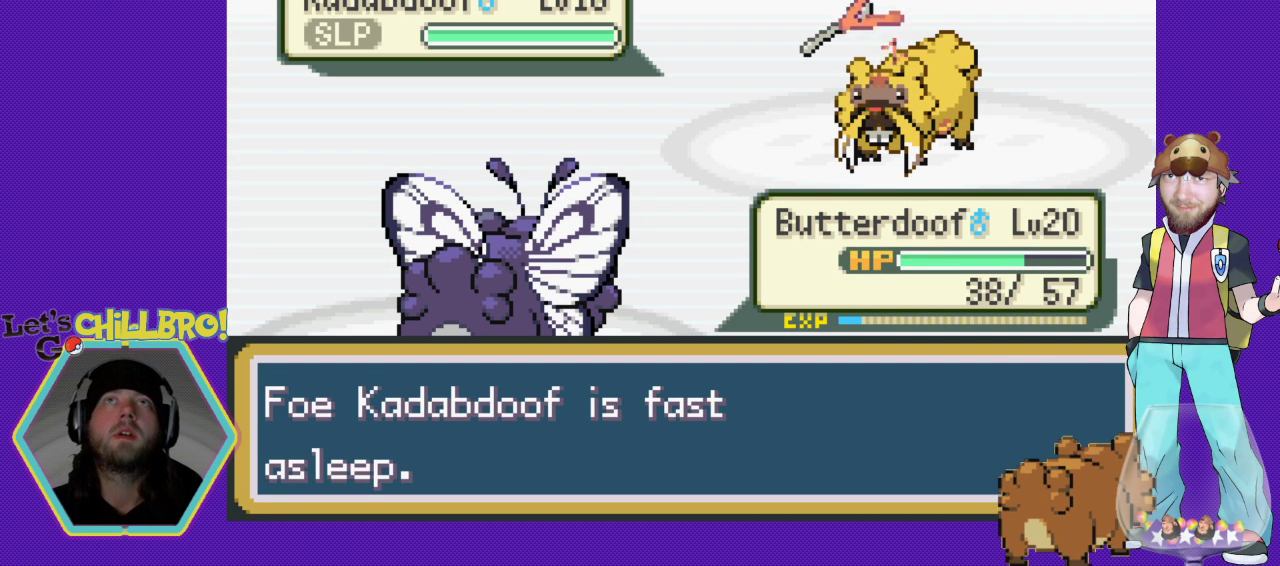
{"buttons": [], "events": []}
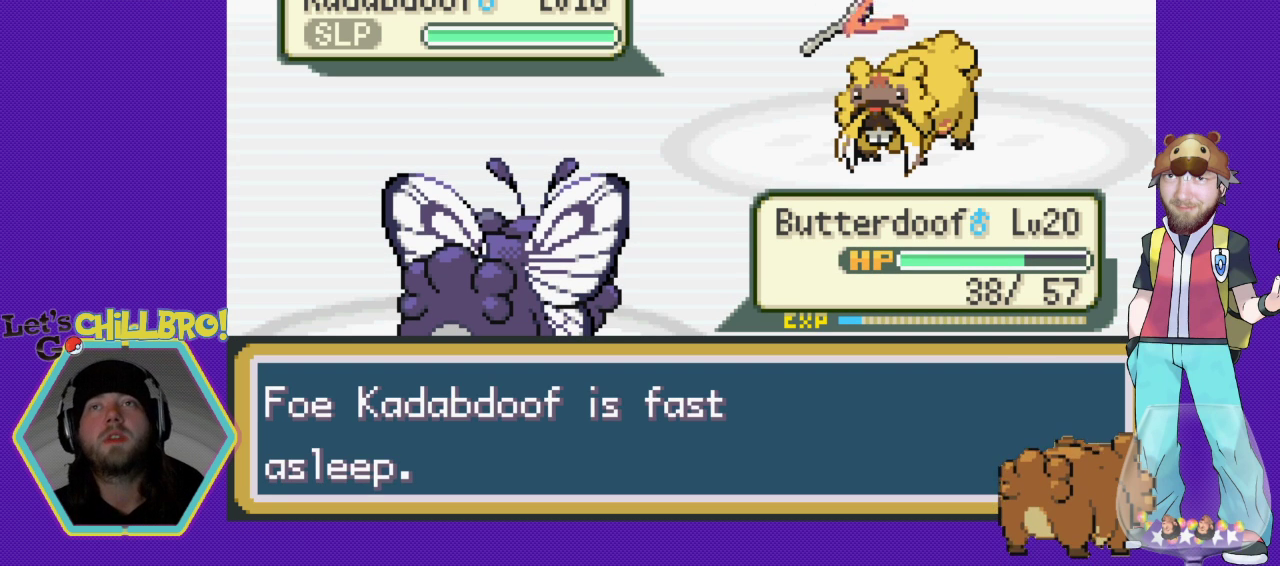
{"buttons": [], "events": [[300, "A", "down"], [433, "A", "up"]]}